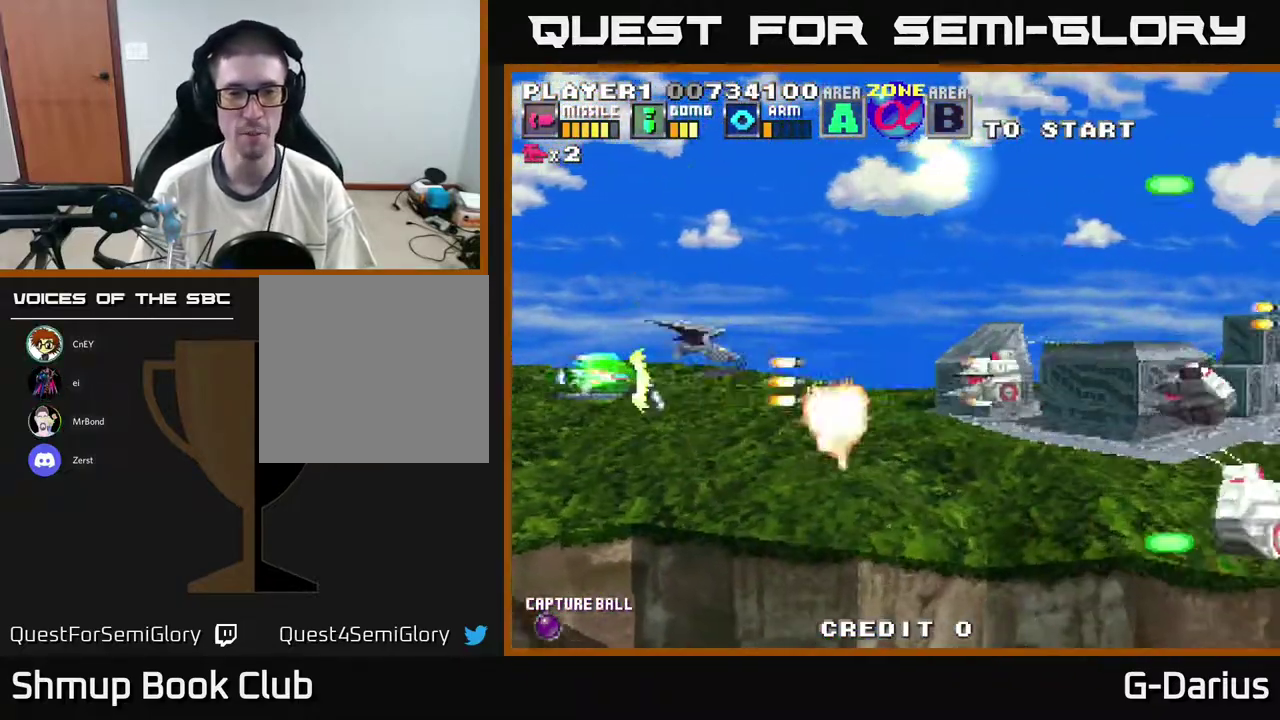
Gameplay with a controller (Xbox layout); each line is a JSON object with the inputs held at the frame after it (dt_ms = milliseconds from this image to that frame). "events" lists button and stick changes between this image and that frame as [ms after this image, input, new state], when the widget could be followed in between. Not read: DPAD_RIGHT L3 R3 left_stick.
{"dt_ms": 500, "buttons": ["A", "DPAD_LEFT"], "right_stick": "center", "events": []}
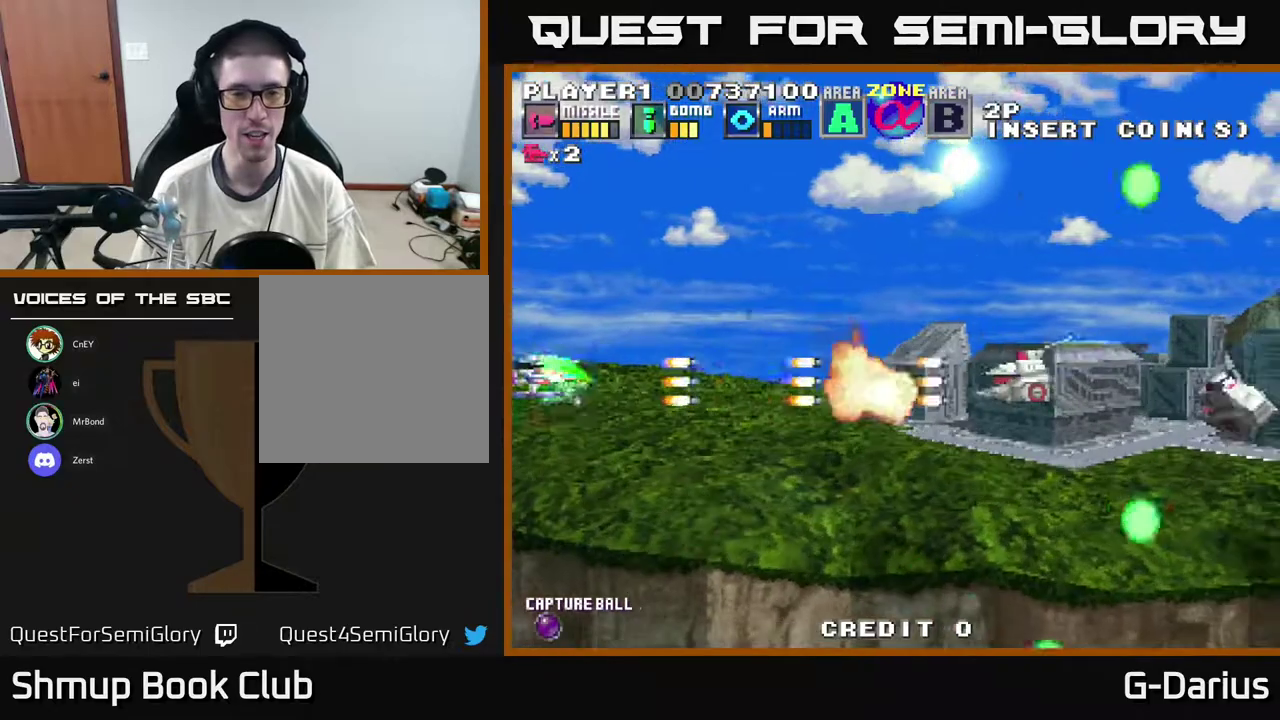
{"dt_ms": 500, "buttons": ["A"], "right_stick": "center", "events": [[83, "DPAD_LEFT", "up"]]}
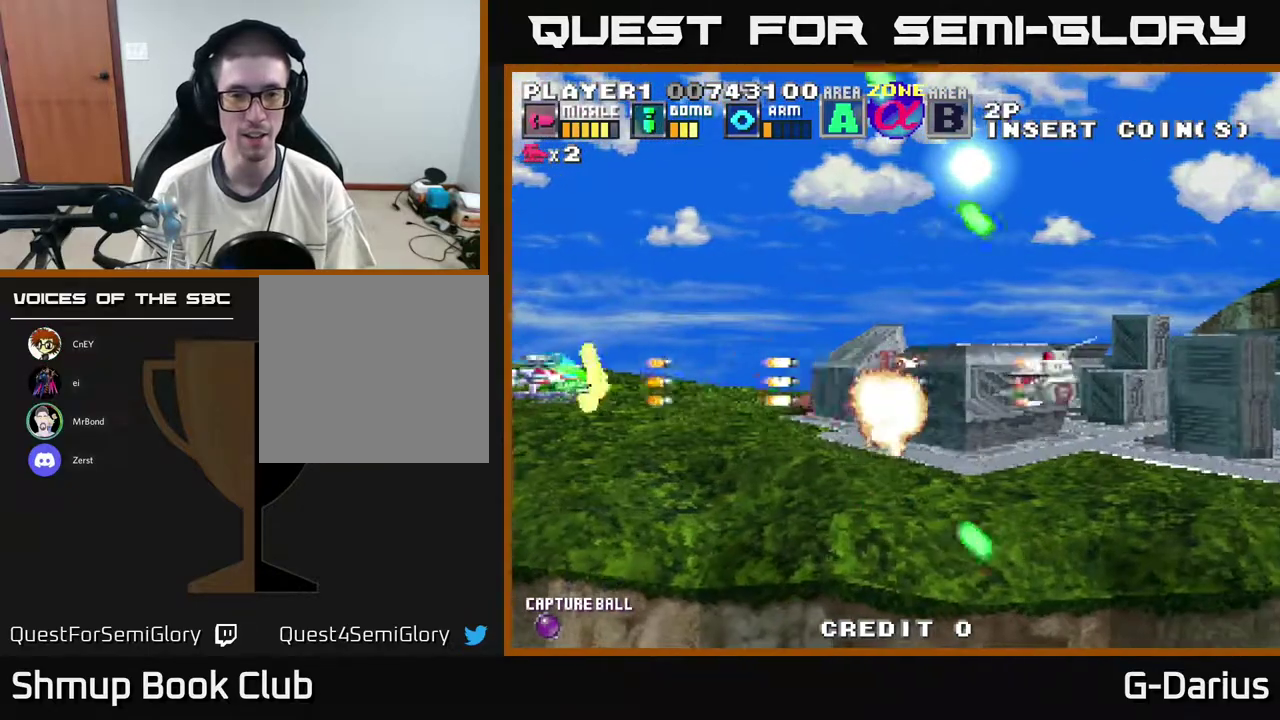
{"dt_ms": 300, "buttons": ["A", "DPAD_UP", "DPAD_LEFT"], "right_stick": "center", "events": [[250, "DPAD_UP", "down"], [283, "DPAD_LEFT", "down"]]}
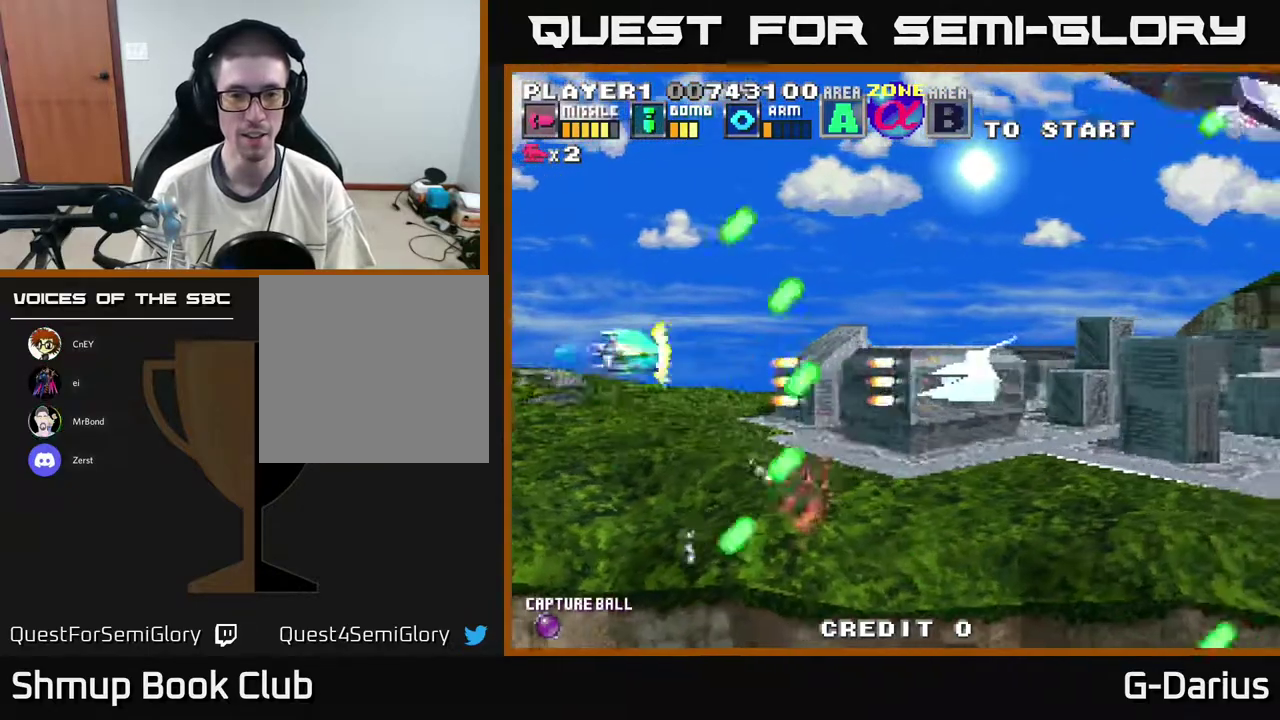
{"dt_ms": 400, "buttons": ["A", "DPAD_UP"], "right_stick": "center", "events": [[83, "DPAD_UP", "up"], [150, "DPAD_LEFT", "up"], [350, "DPAD_UP", "down"]]}
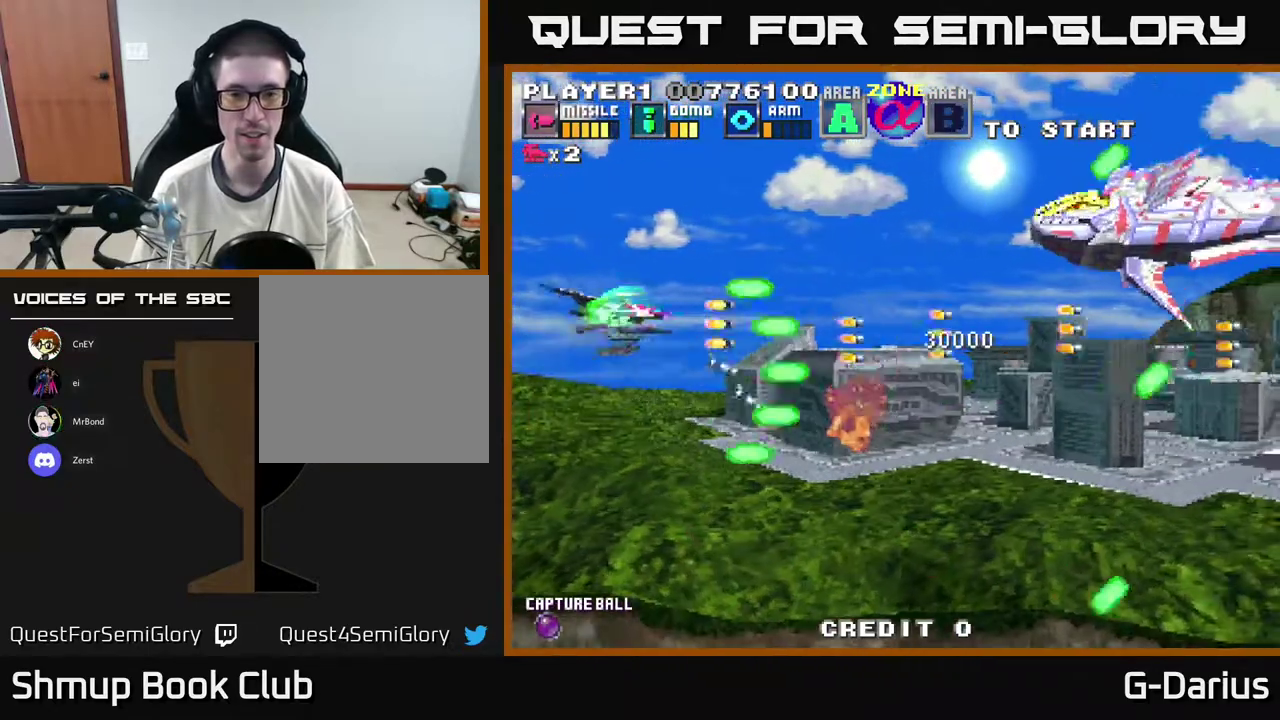
{"dt_ms": 300, "buttons": ["A"], "right_stick": "center", "events": [[17, "DPAD_LEFT", "down"], [100, "DPAD_LEFT", "up"], [117, "DPAD_UP", "up"]]}
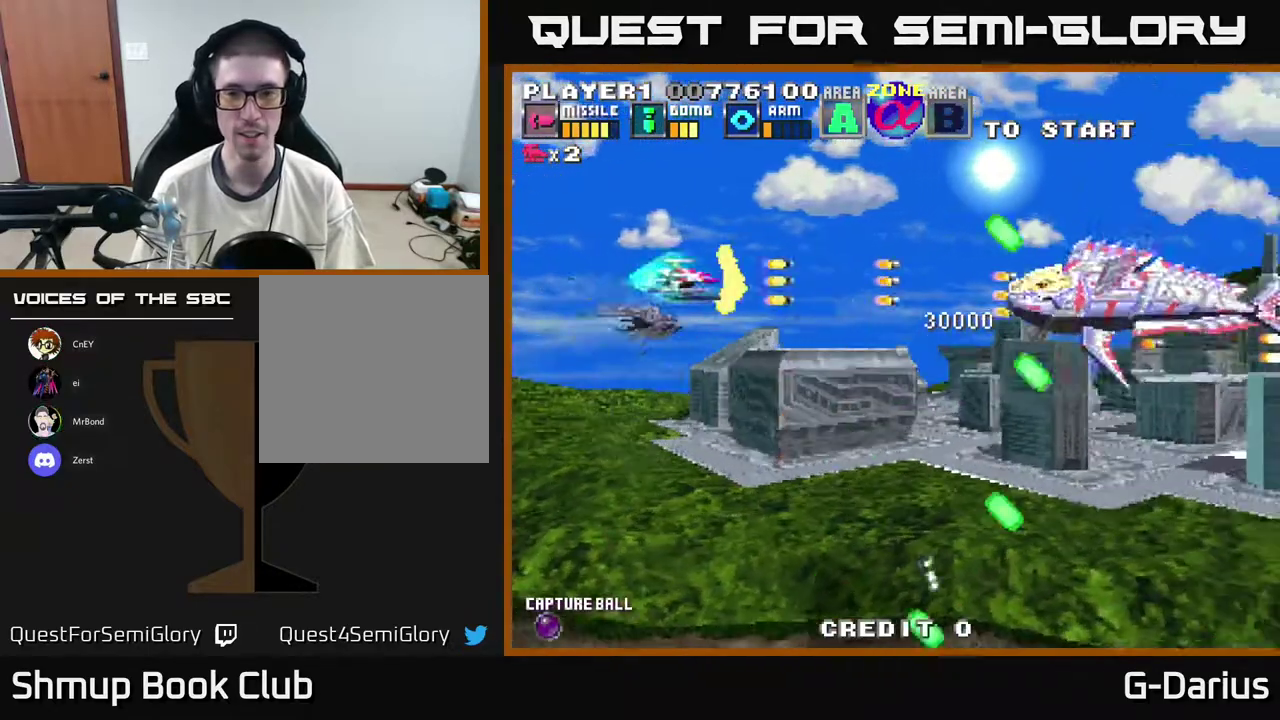
{"dt_ms": 400, "buttons": ["A"], "right_stick": "center", "events": [[50, "DPAD_DOWN", "down"], [167, "DPAD_DOWN", "up"]]}
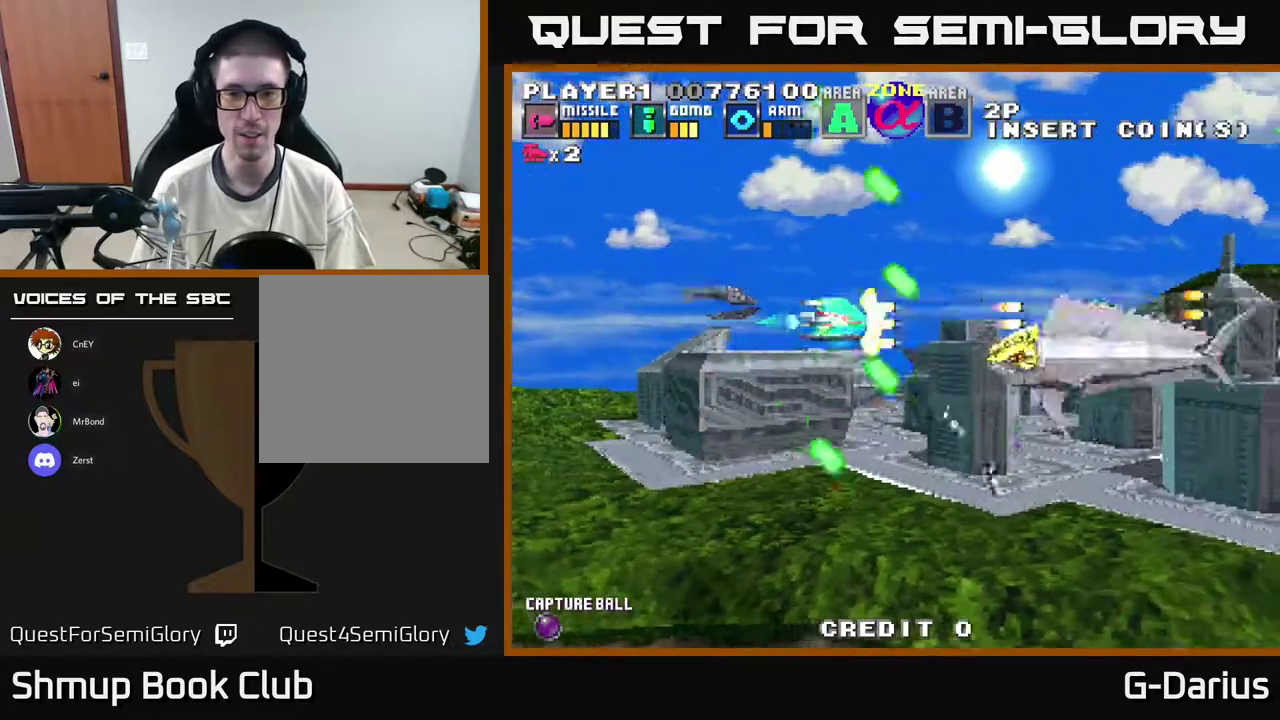
{"dt_ms": 600, "buttons": ["A", "DPAD_DOWN"], "right_stick": "center", "events": [[50, "DPAD_DOWN", "down"], [183, "DPAD_DOWN", "up"], [183, "DPAD_LEFT", "down"], [450, "DPAD_DOWN", "down"], [467, "DPAD_LEFT", "up"]]}
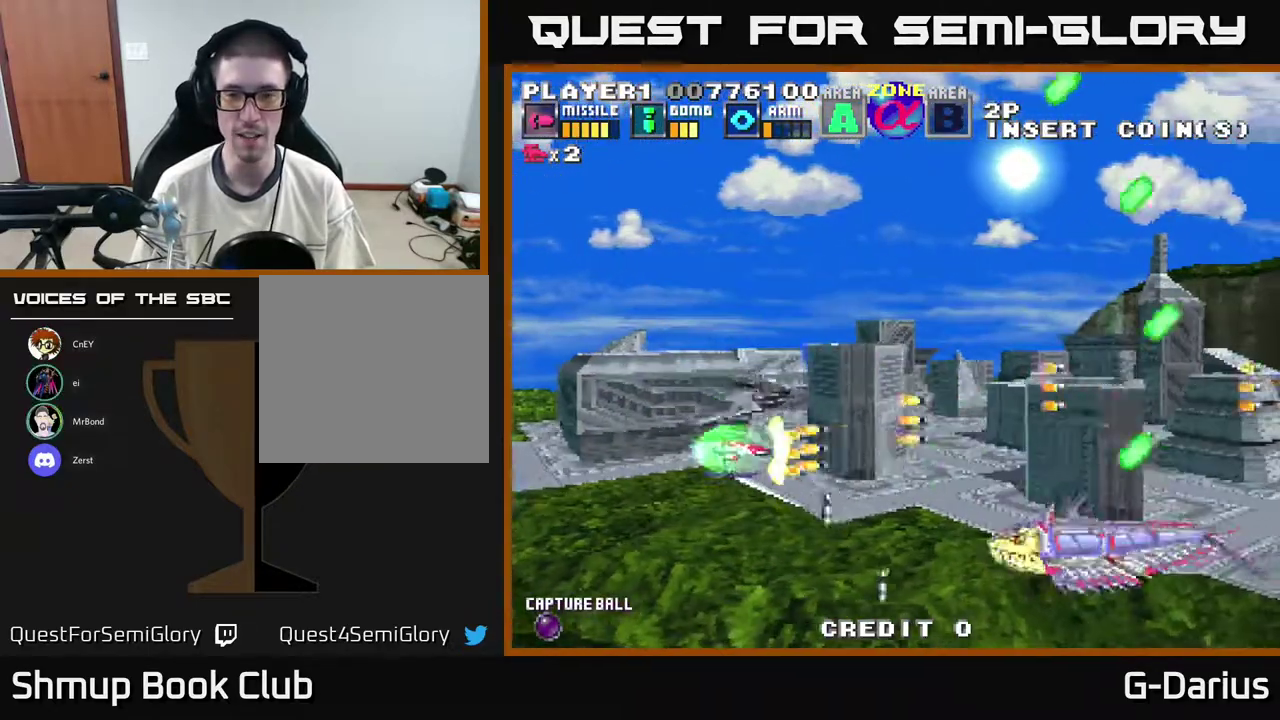
{"dt_ms": 500, "buttons": ["A", "DPAD_UP", "DPAD_LEFT"], "right_stick": "center", "events": [[317, "DPAD_DOWN", "up"], [367, "DPAD_LEFT", "down"], [367, "DPAD_UP", "down"]]}
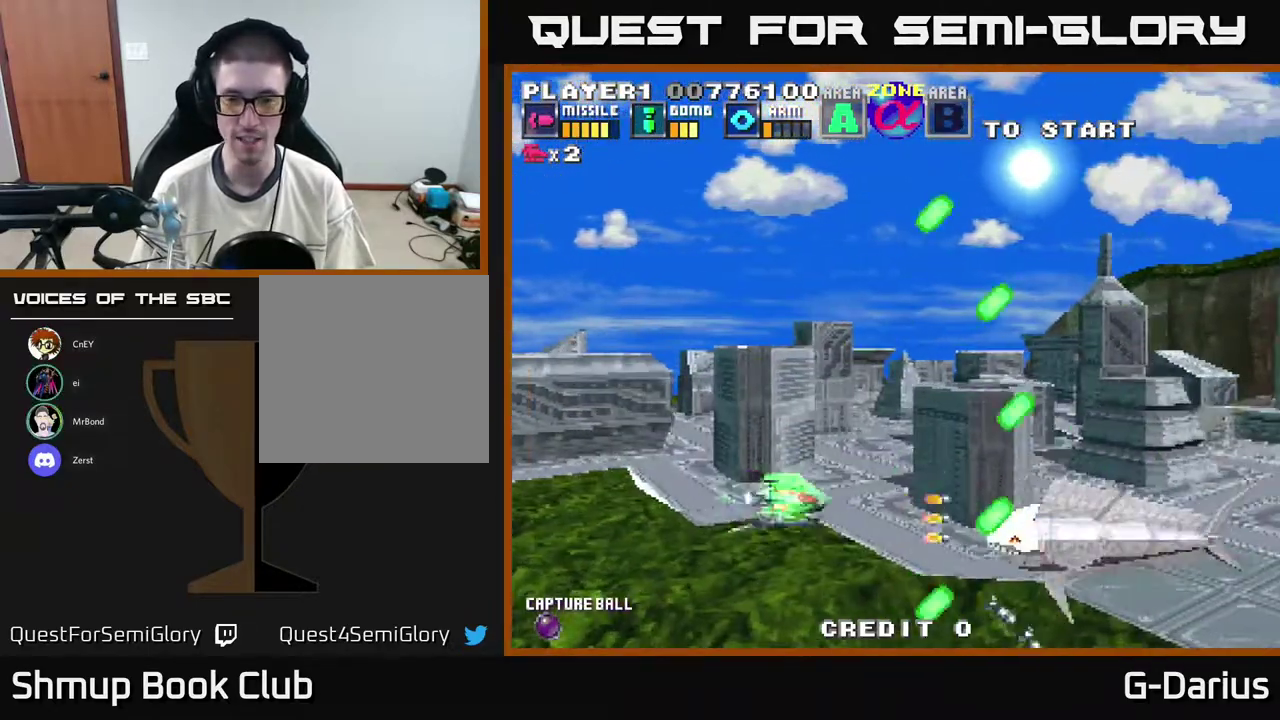
{"dt_ms": 500, "buttons": ["A", "DPAD_LEFT"], "right_stick": "center", "events": [[83, "DPAD_UP", "up"]]}
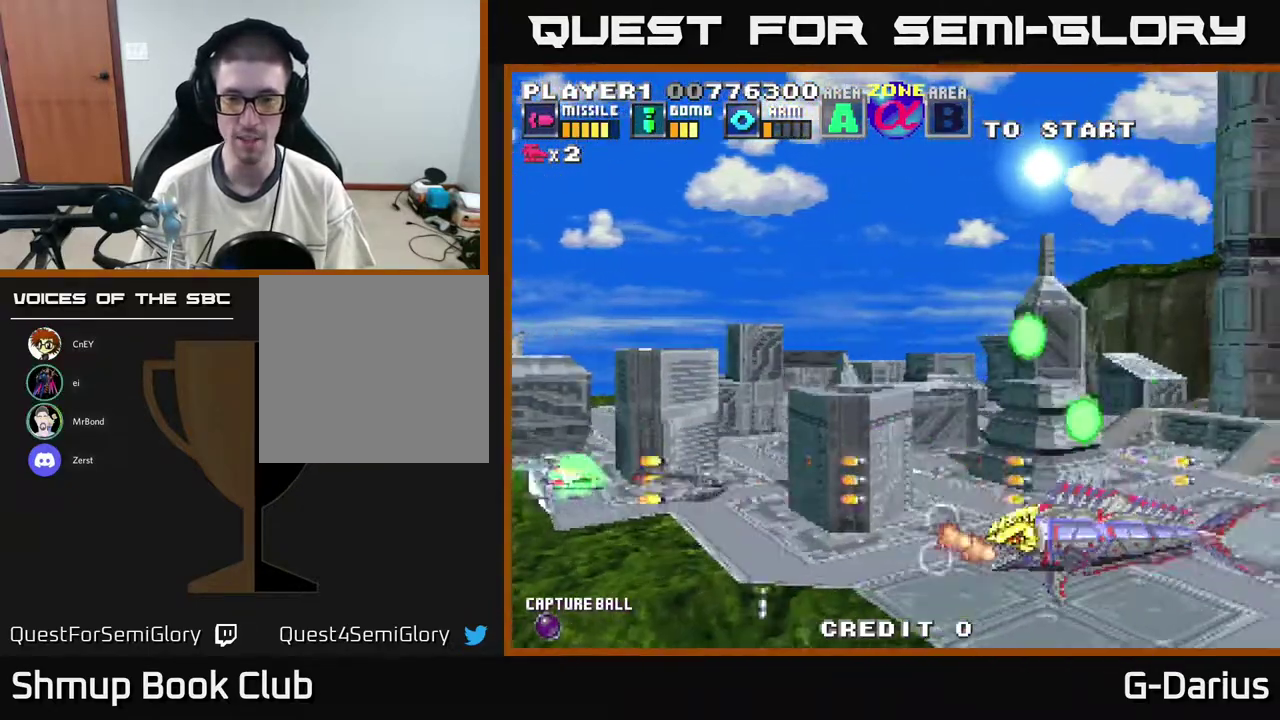
{"dt_ms": 400, "buttons": ["A", "DPAD_DOWN"], "right_stick": "center", "events": [[250, "DPAD_LEFT", "up"], [383, "DPAD_DOWN", "down"]]}
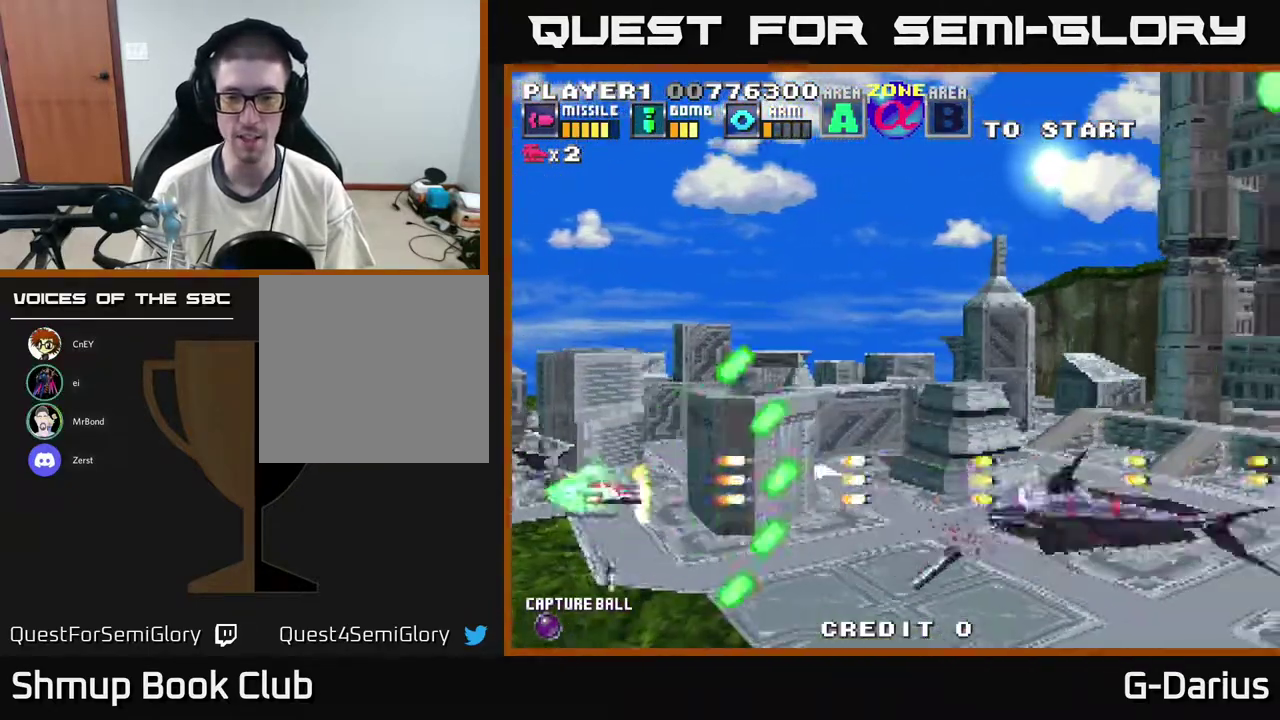
{"dt_ms": 600, "buttons": ["A", "DPAD_UP"], "right_stick": "center", "events": [[50, "DPAD_DOWN", "up"], [100, "DPAD_UP", "down"]]}
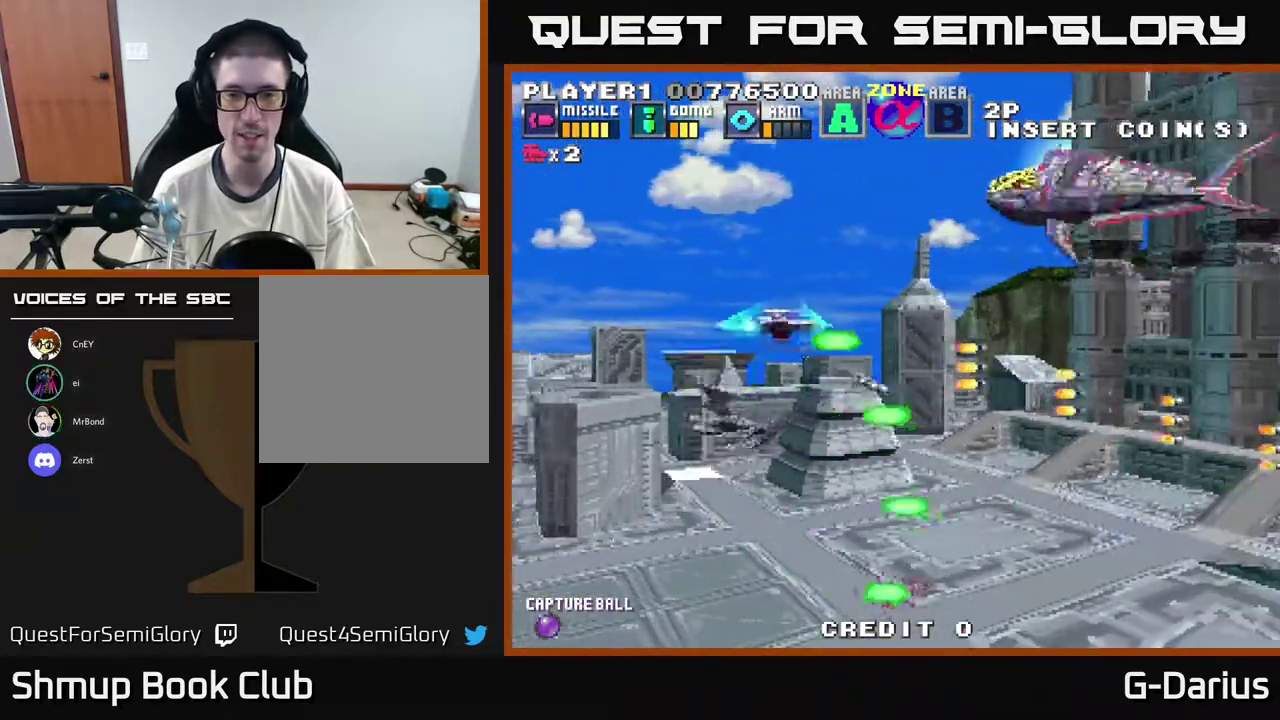
{"dt_ms": 500, "buttons": ["A", "DPAD_DOWN"], "right_stick": "center", "events": [[333, "DPAD_LEFT", "down"], [333, "DPAD_UP", "up"], [367, "DPAD_DOWN", "down"], [433, "DPAD_LEFT", "up"]]}
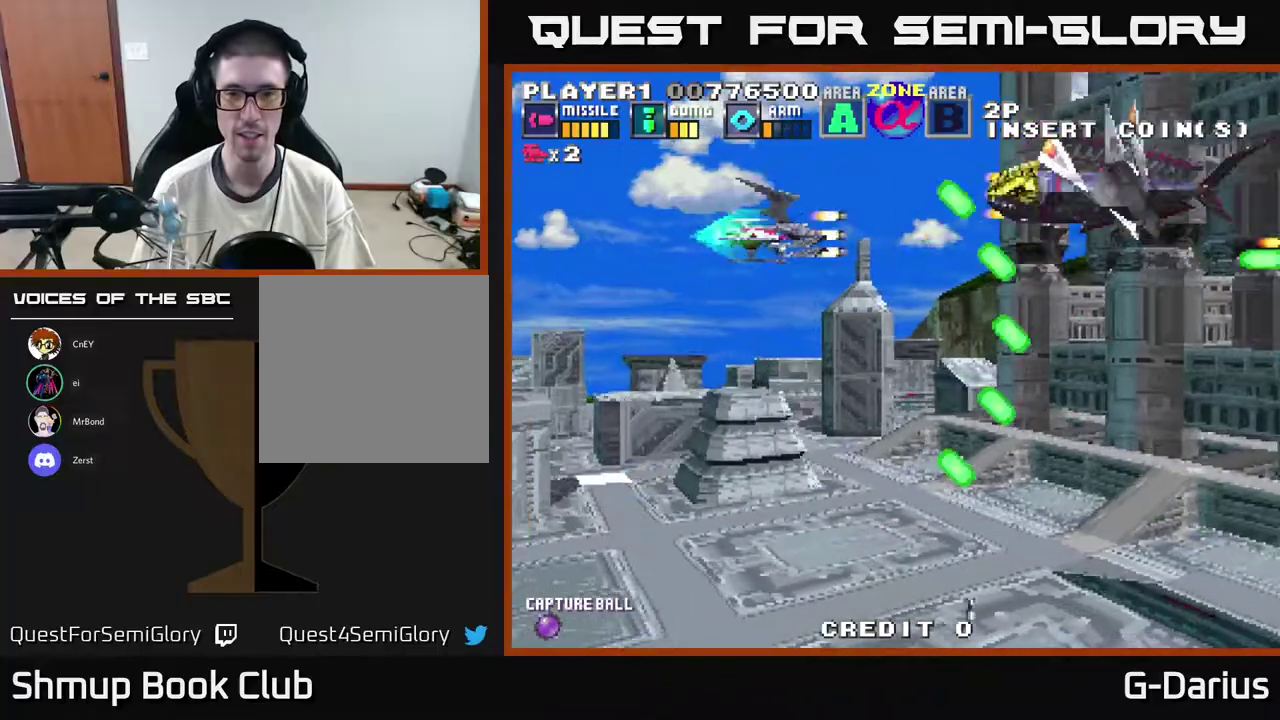
{"dt_ms": 300, "buttons": ["A"], "right_stick": "center", "events": [[17, "DPAD_DOWN", "up"], [100, "DPAD_UP", "down"], [167, "DPAD_LEFT", "down"], [183, "DPAD_UP", "up"], [217, "DPAD_LEFT", "up"]]}
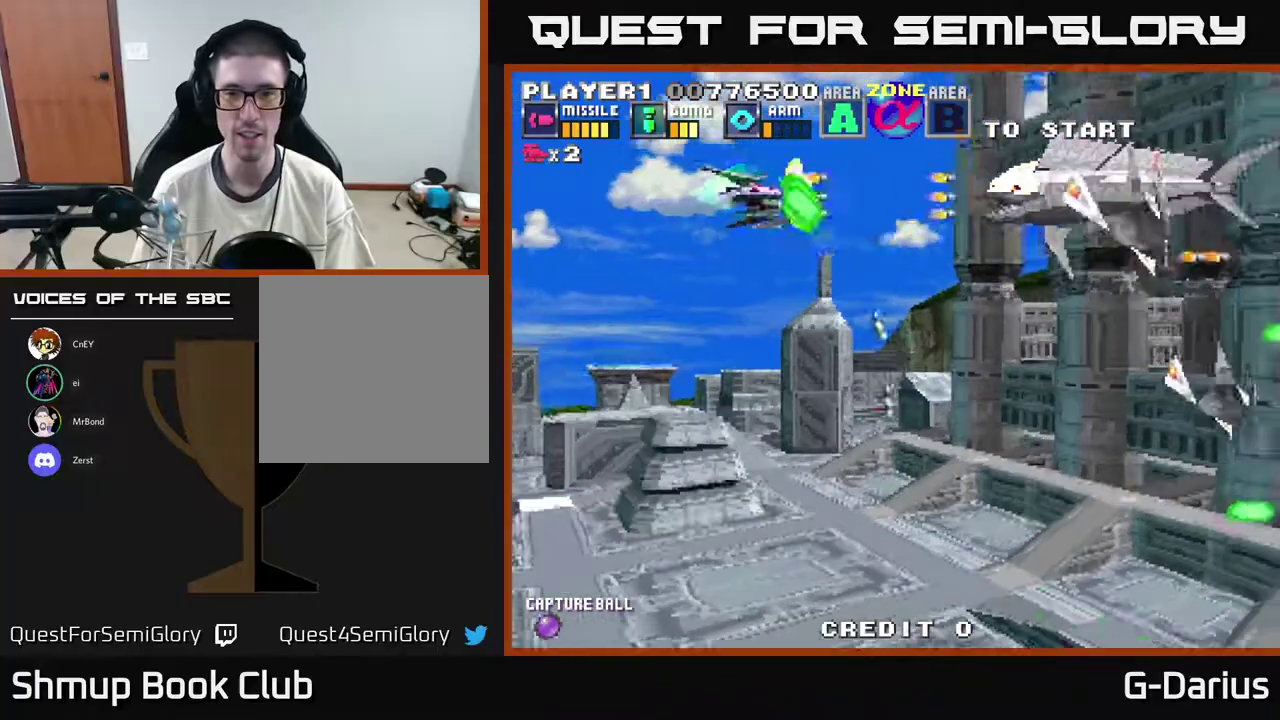
{"dt_ms": 700, "buttons": ["A"], "right_stick": "center", "events": [[233, "DPAD_LEFT", "down"], [317, "DPAD_LEFT", "up"]]}
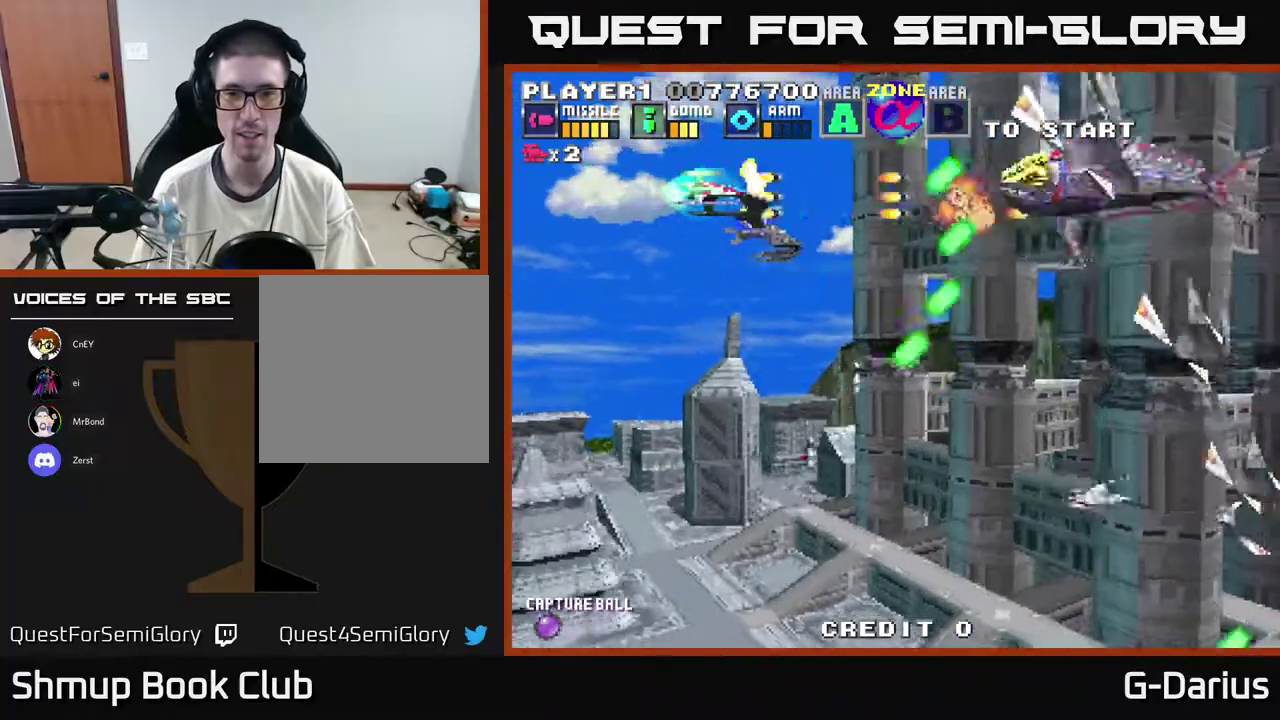
{"dt_ms": 500, "buttons": ["A"], "right_stick": "center", "events": []}
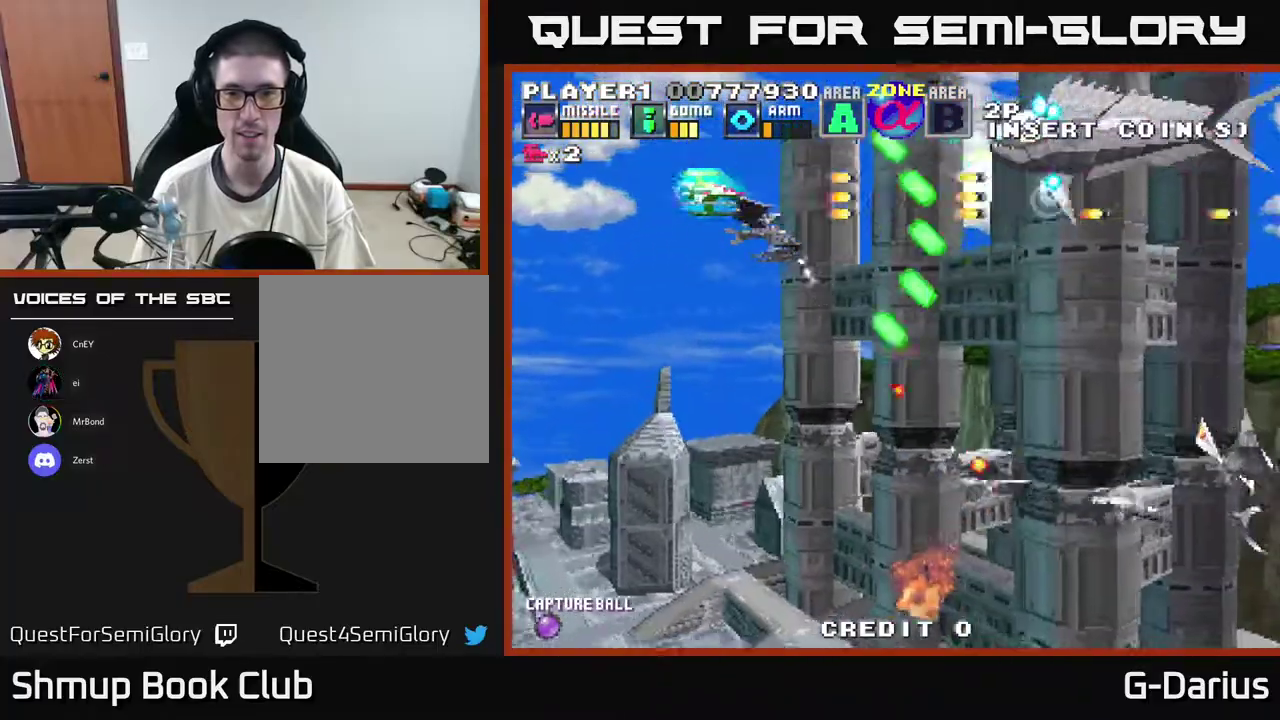
{"dt_ms": 400, "buttons": ["A", "DPAD_DOWN", "DPAD_LEFT"], "right_stick": "center", "events": [[183, "DPAD_LEFT", "down"], [367, "DPAD_DOWN", "down"]]}
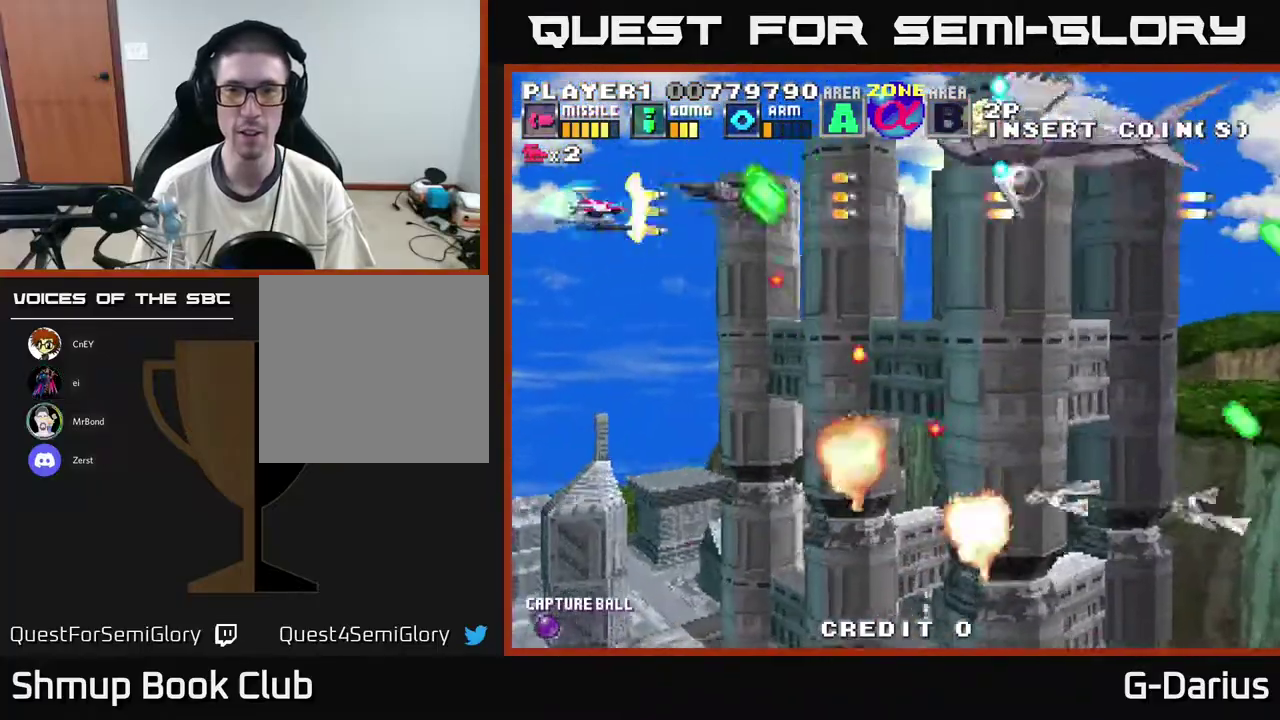
{"dt_ms": 800, "buttons": ["A", "DPAD_UP", "DPAD_LEFT"], "right_stick": "center", "events": [[17, "DPAD_LEFT", "up"], [683, "DPAD_DOWN", "up"], [700, "DPAD_LEFT", "down"], [750, "DPAD_UP", "down"]]}
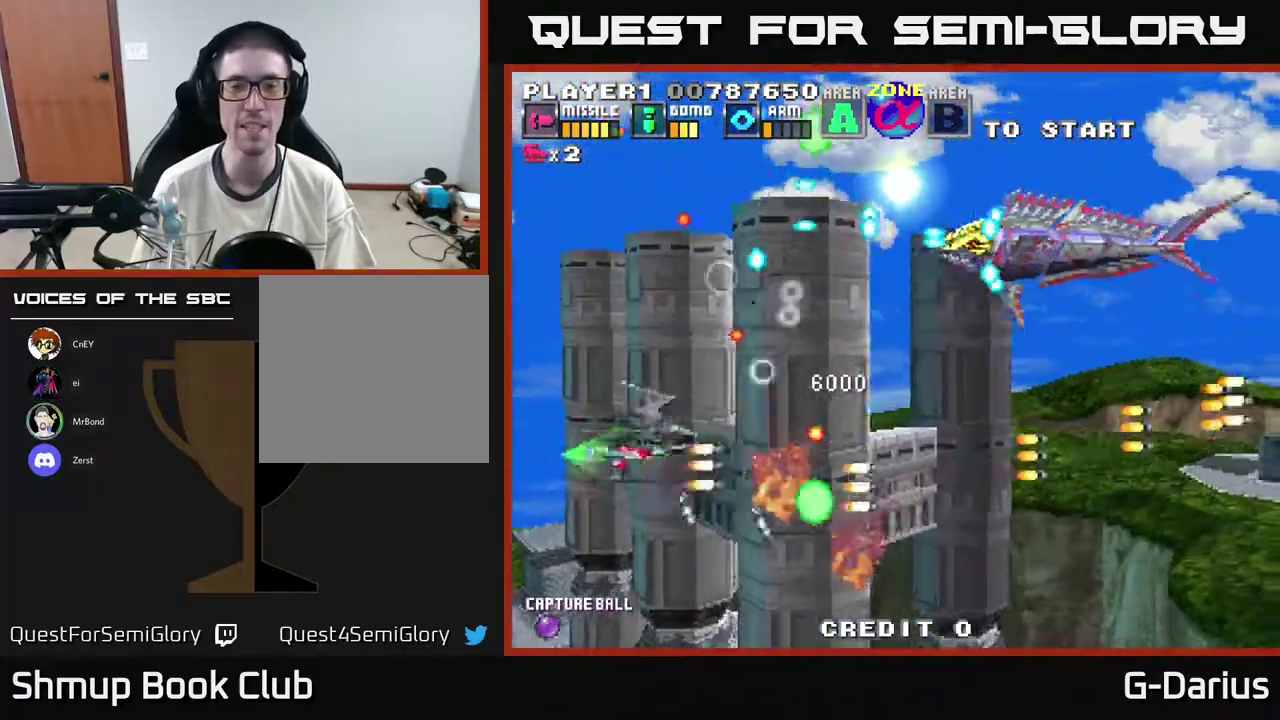
{"dt_ms": 300, "buttons": ["A"], "right_stick": "center", "events": [[17, "DPAD_LEFT", "up"], [17, "DPAD_UP", "up"]]}
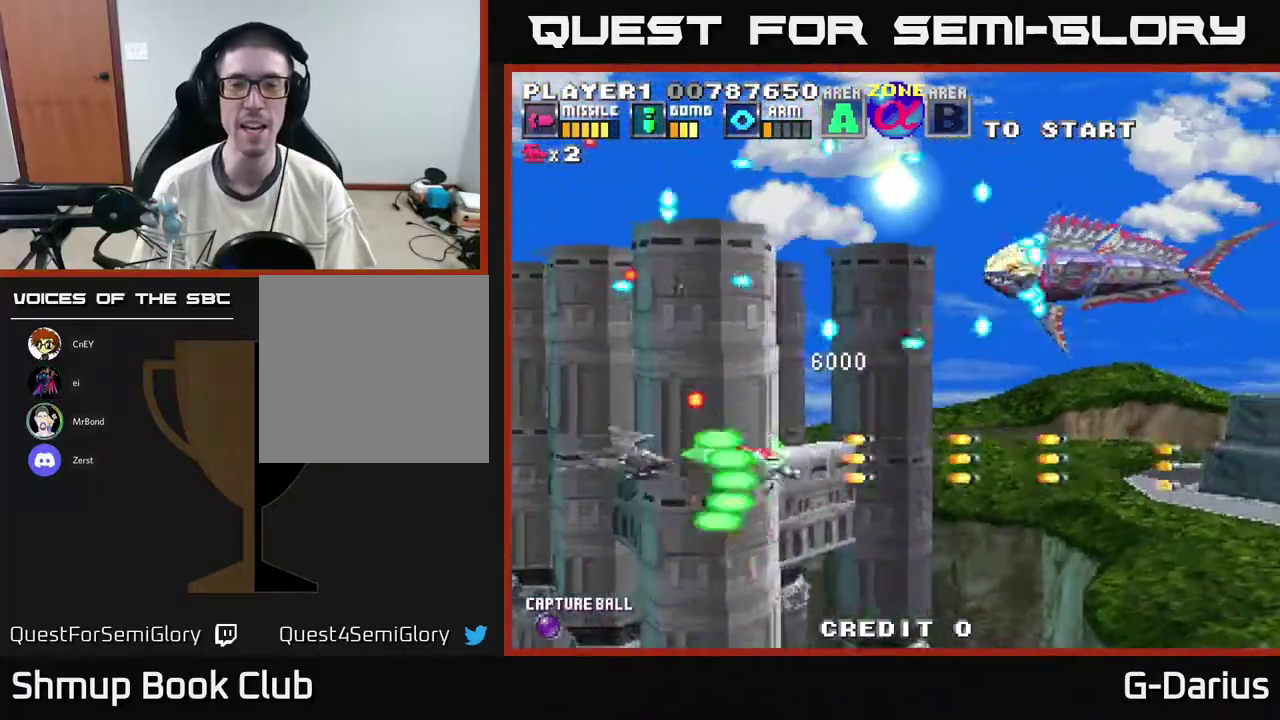
{"dt_ms": 400, "buttons": ["A", "DPAD_LEFT"], "right_stick": "center", "events": [[67, "DPAD_DOWN", "down"], [317, "DPAD_LEFT", "down"], [350, "DPAD_DOWN", "up"]]}
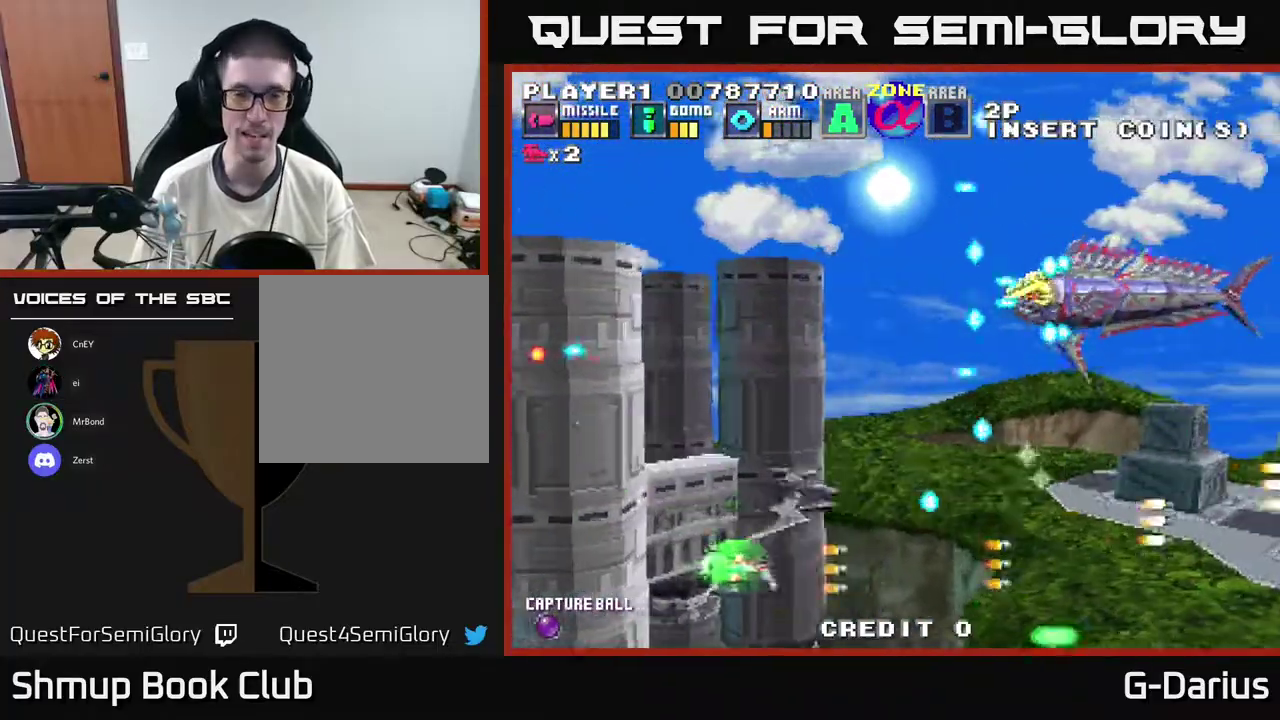
{"dt_ms": 700, "buttons": ["A", "DPAD_LEFT"], "right_stick": "center", "events": [[50, "DPAD_UP", "down"], [117, "DPAD_LEFT", "up"], [367, "DPAD_LEFT", "down"], [683, "DPAD_UP", "up"]]}
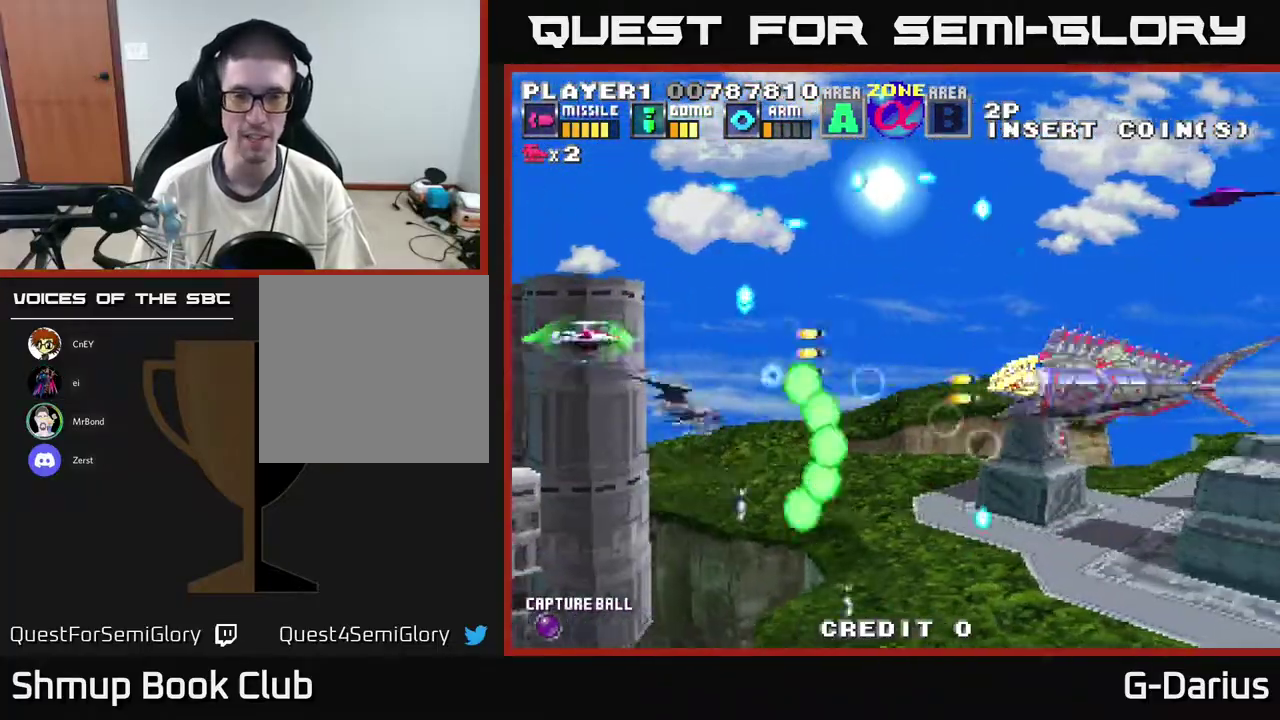
{"dt_ms": 500, "buttons": ["A", "DPAD_UP"], "right_stick": "center", "events": [[50, "DPAD_DOWN", "down"], [117, "DPAD_LEFT", "up"], [333, "DPAD_DOWN", "up"], [417, "DPAD_UP", "down"]]}
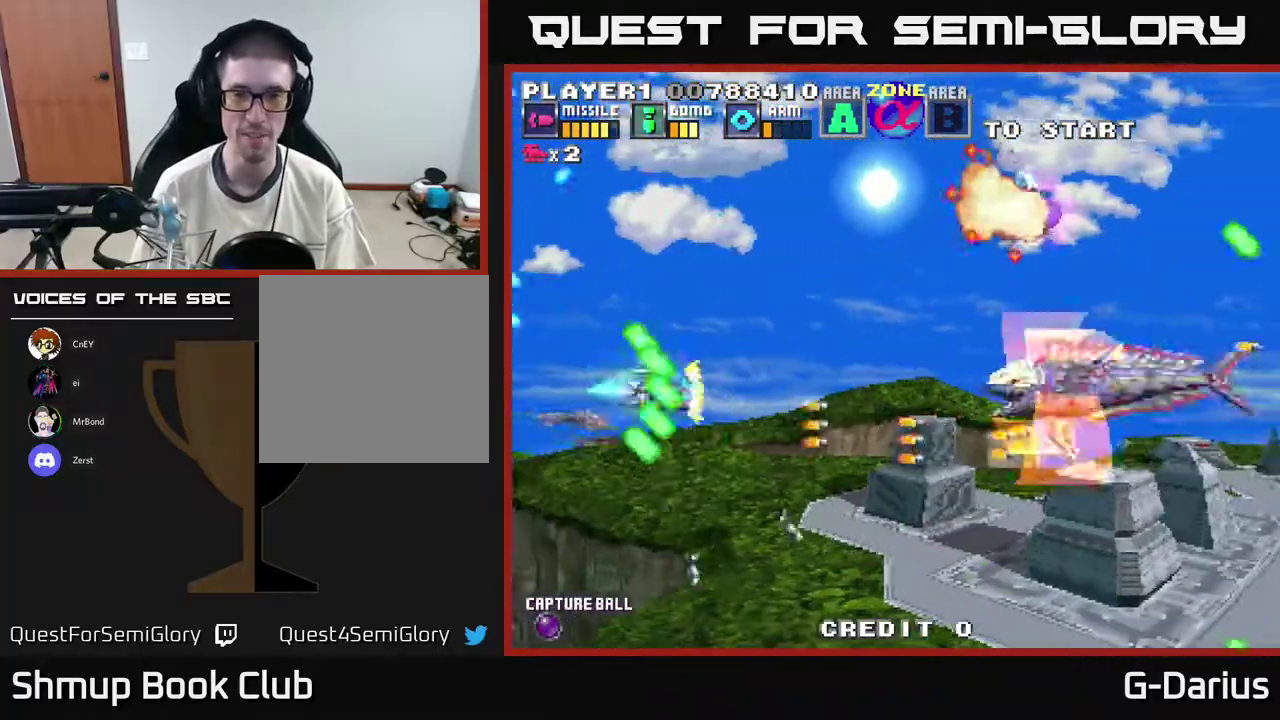
{"dt_ms": 400, "buttons": ["A"], "right_stick": "center", "events": [[400, "DPAD_UP", "up"]]}
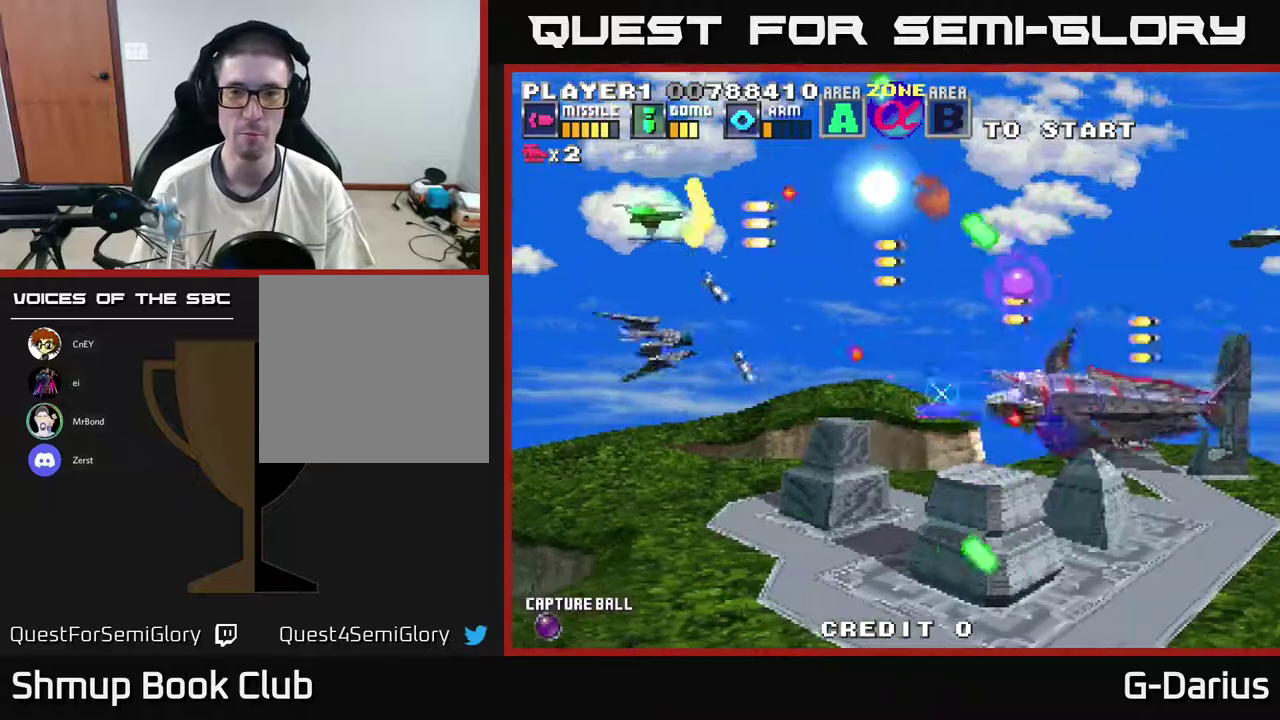
{"dt_ms": 300, "buttons": ["A"], "right_stick": "center", "events": [[50, "DPAD_DOWN", "down"], [267, "DPAD_DOWN", "up"]]}
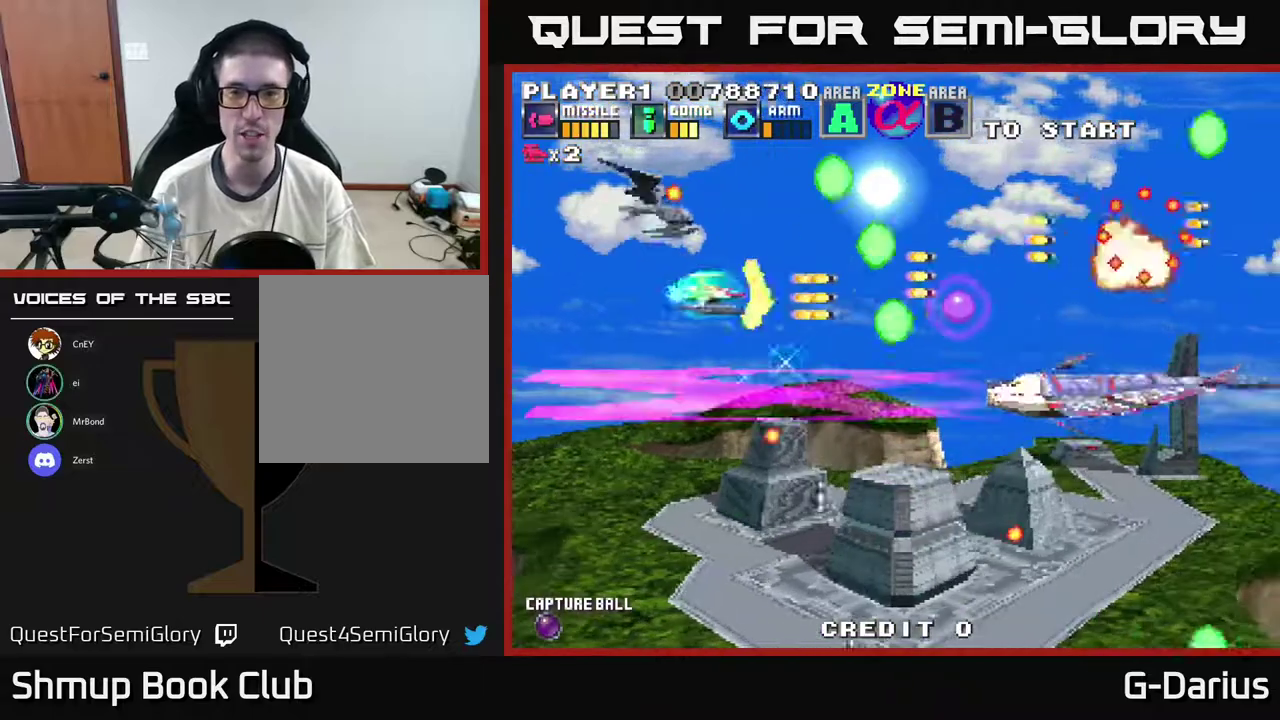
{"dt_ms": 500, "buttons": ["A"], "right_stick": "center", "events": [[83, "DPAD_UP", "down"], [217, "DPAD_UP", "up"], [367, "DPAD_DOWN", "down"], [467, "DPAD_DOWN", "up"]]}
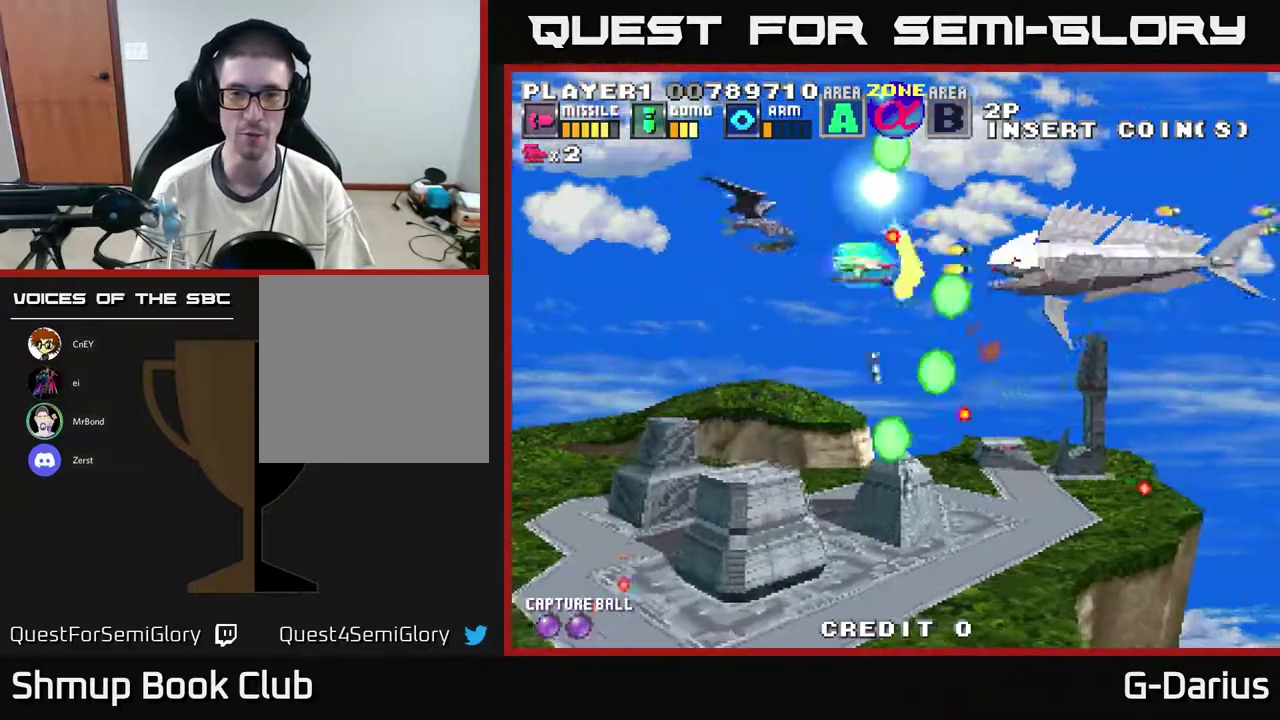
{"dt_ms": 700, "buttons": ["A", "DPAD_DOWN", "DPAD_LEFT"], "right_stick": "center", "events": [[50, "DPAD_UP", "down"], [100, "DPAD_LEFT", "down"], [433, "DPAD_LEFT", "up"], [433, "DPAD_UP", "up"], [517, "DPAD_DOWN", "down"], [700, "DPAD_LEFT", "down"]]}
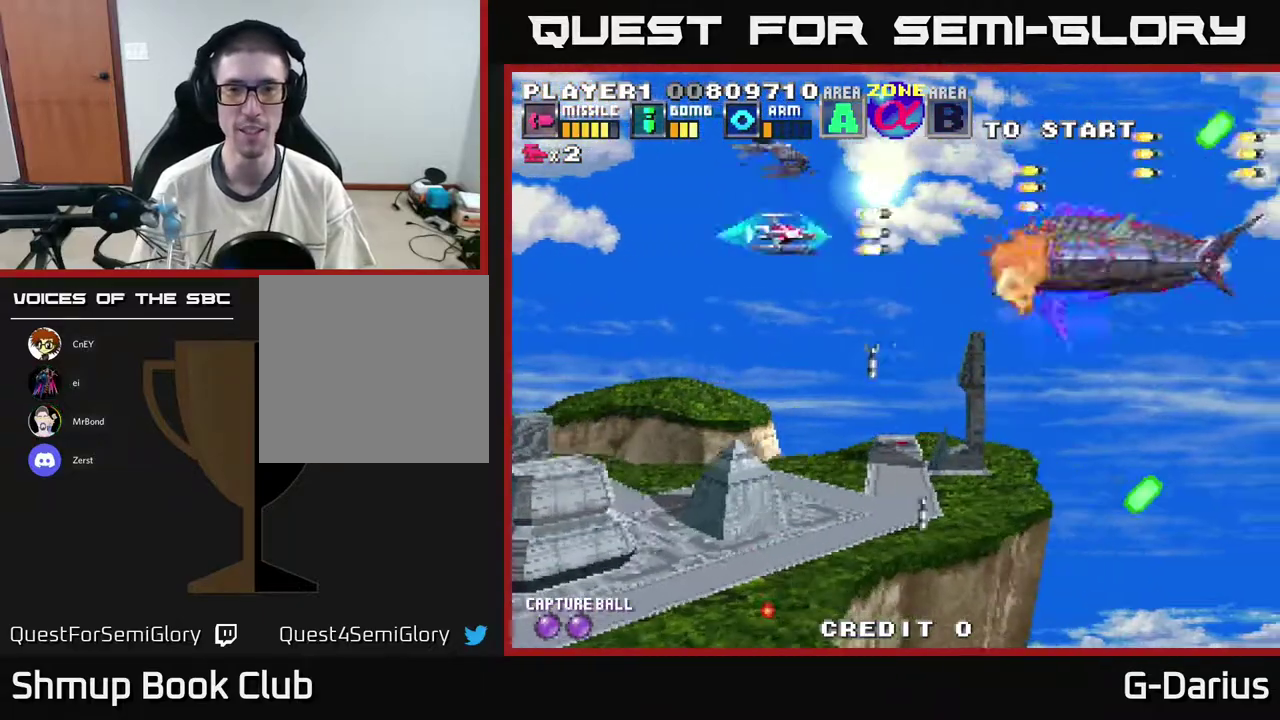
{"dt_ms": 500, "buttons": ["A", "DPAD_LEFT"], "right_stick": "center", "events": [[50, "DPAD_DOWN", "up"]]}
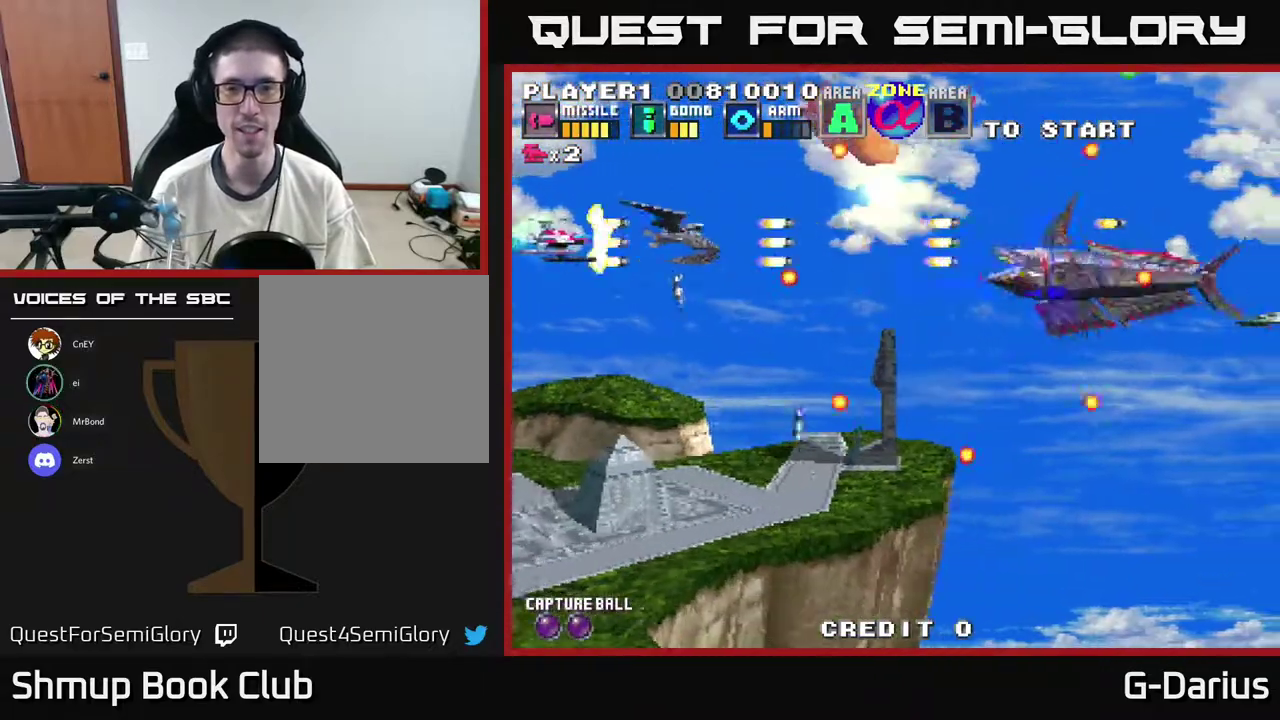
{"dt_ms": 300, "buttons": ["A"], "right_stick": "center", "events": [[50, "DPAD_LEFT", "up"], [50, "DPAD_UP", "down"], [283, "DPAD_UP", "up"]]}
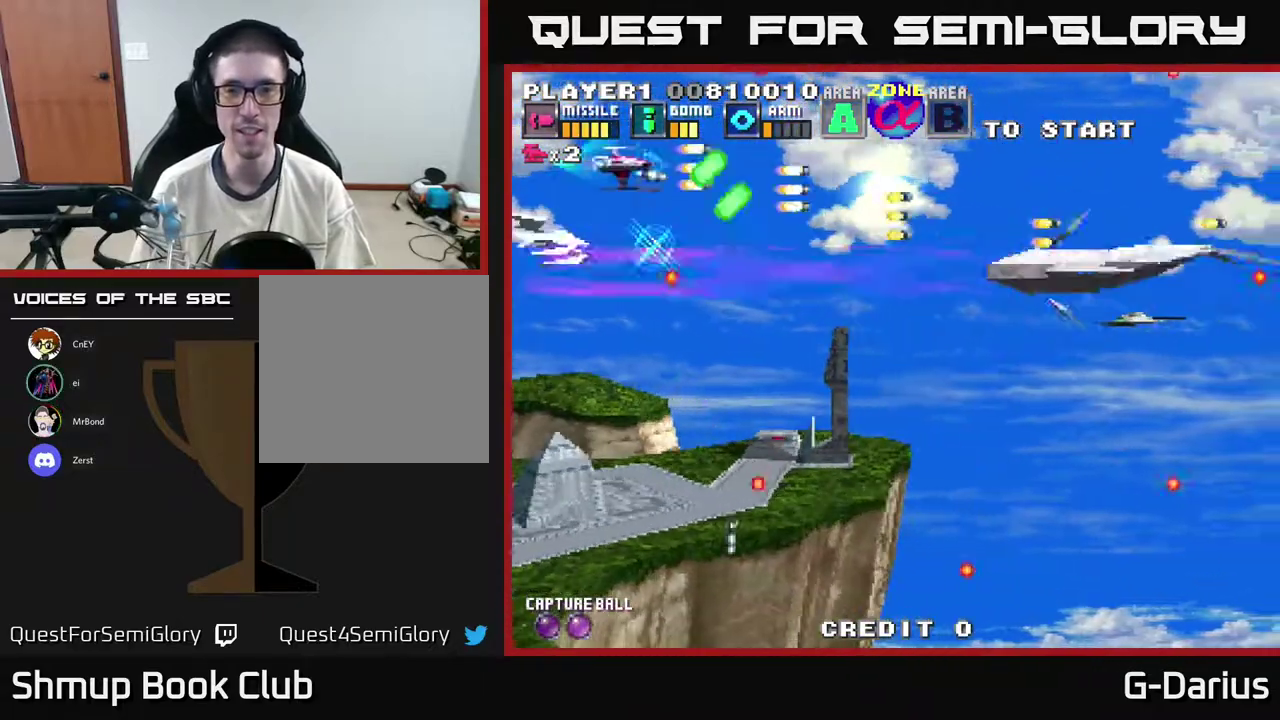
{"dt_ms": 800, "buttons": ["A", "DPAD_DOWN"], "right_stick": "center", "events": [[283, "DPAD_DOWN", "down"], [450, "DPAD_LEFT", "down"], [733, "DPAD_LEFT", "up"]]}
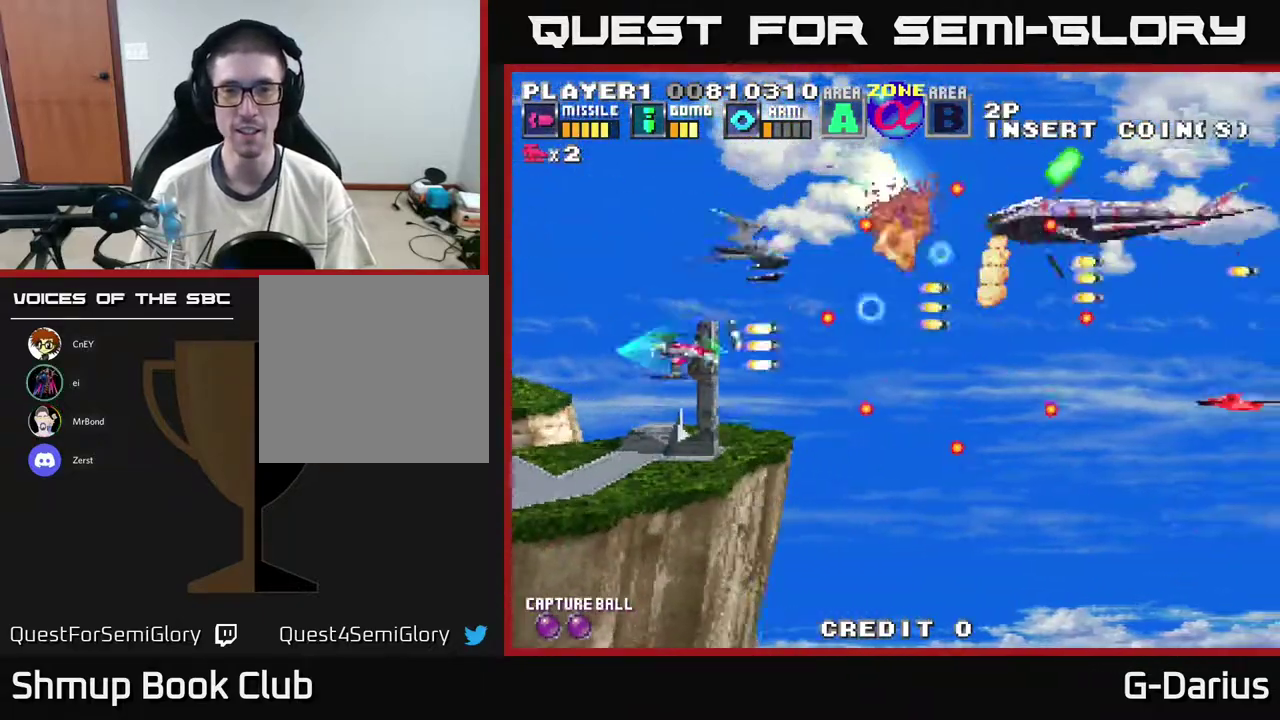
{"dt_ms": 400, "buttons": ["A", "DPAD_UP"], "right_stick": "center", "events": [[50, "DPAD_DOWN", "up"], [100, "DPAD_DOWN", "down"], [333, "DPAD_DOWN", "up"], [367, "DPAD_UP", "down"]]}
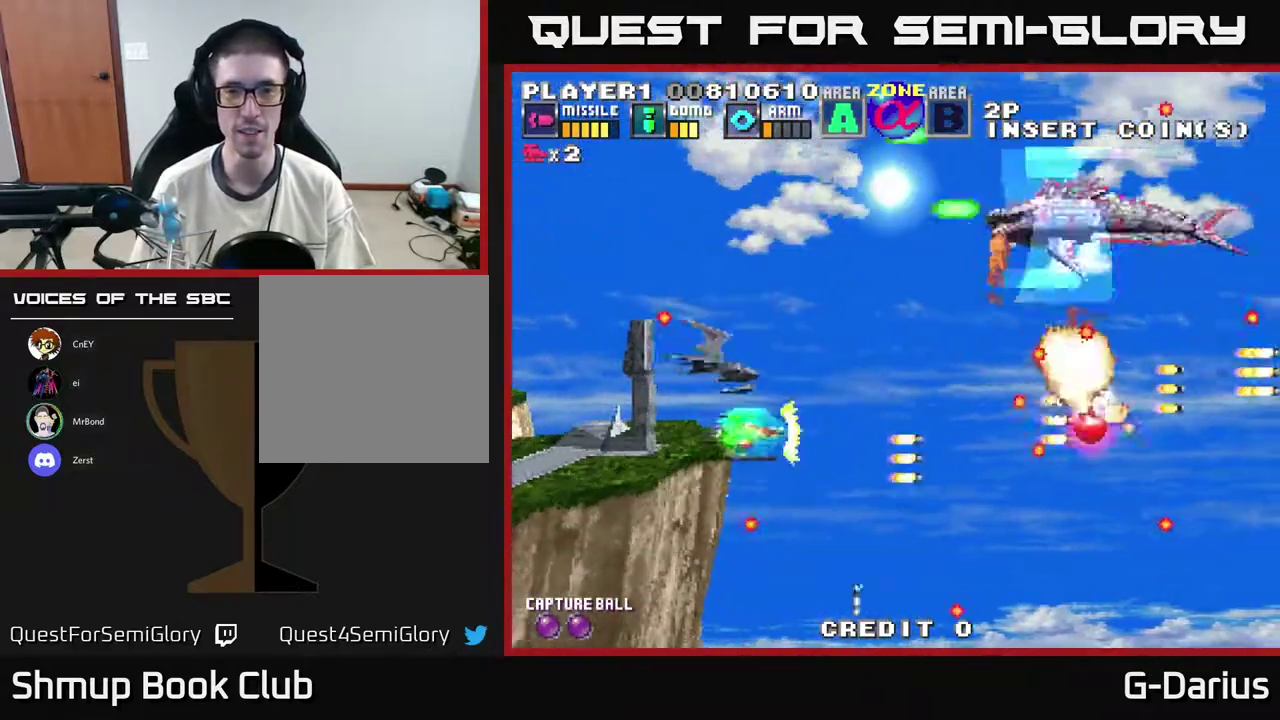
{"dt_ms": 400, "buttons": ["A", "DPAD_UP", "DPAD_LEFT"], "right_stick": "center", "events": [[383, "DPAD_LEFT", "down"]]}